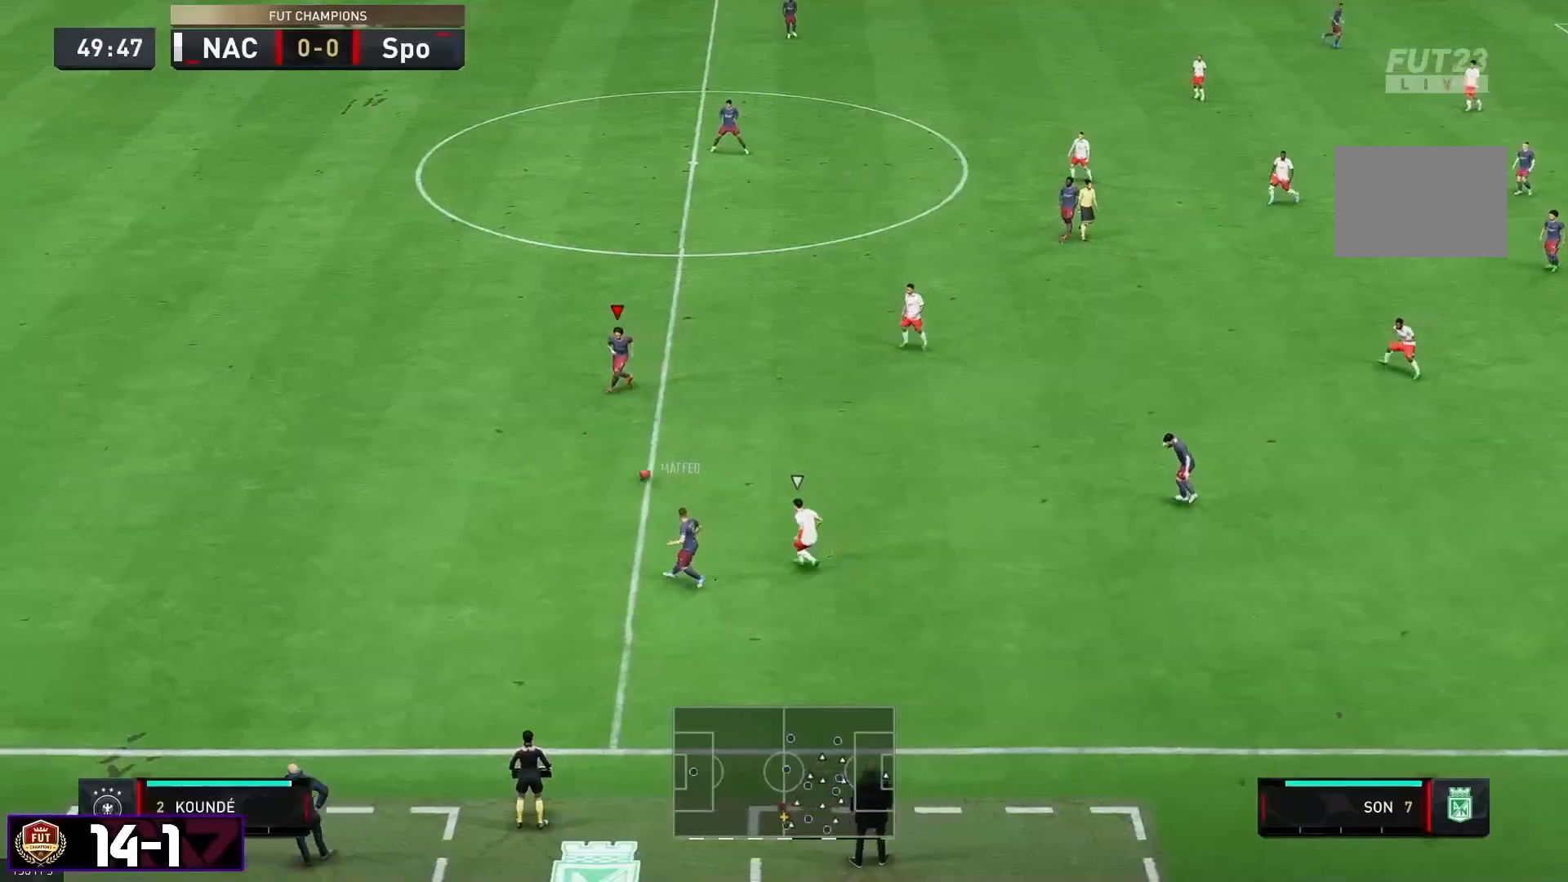
Gameplay with a controller (Xbox layout); each line is a JSON object with the inputs held at the frame after it (dt_ms = milliseconds from this image to that frame). "events" lists button and stick changes between this image and that frame as [ms after this image, input, new state], when the widget could be followed in between. Not read: L3 R3.
{"dt_ms": 500, "buttons": [], "left_stick": "up-left", "right_stick": "center", "events": []}
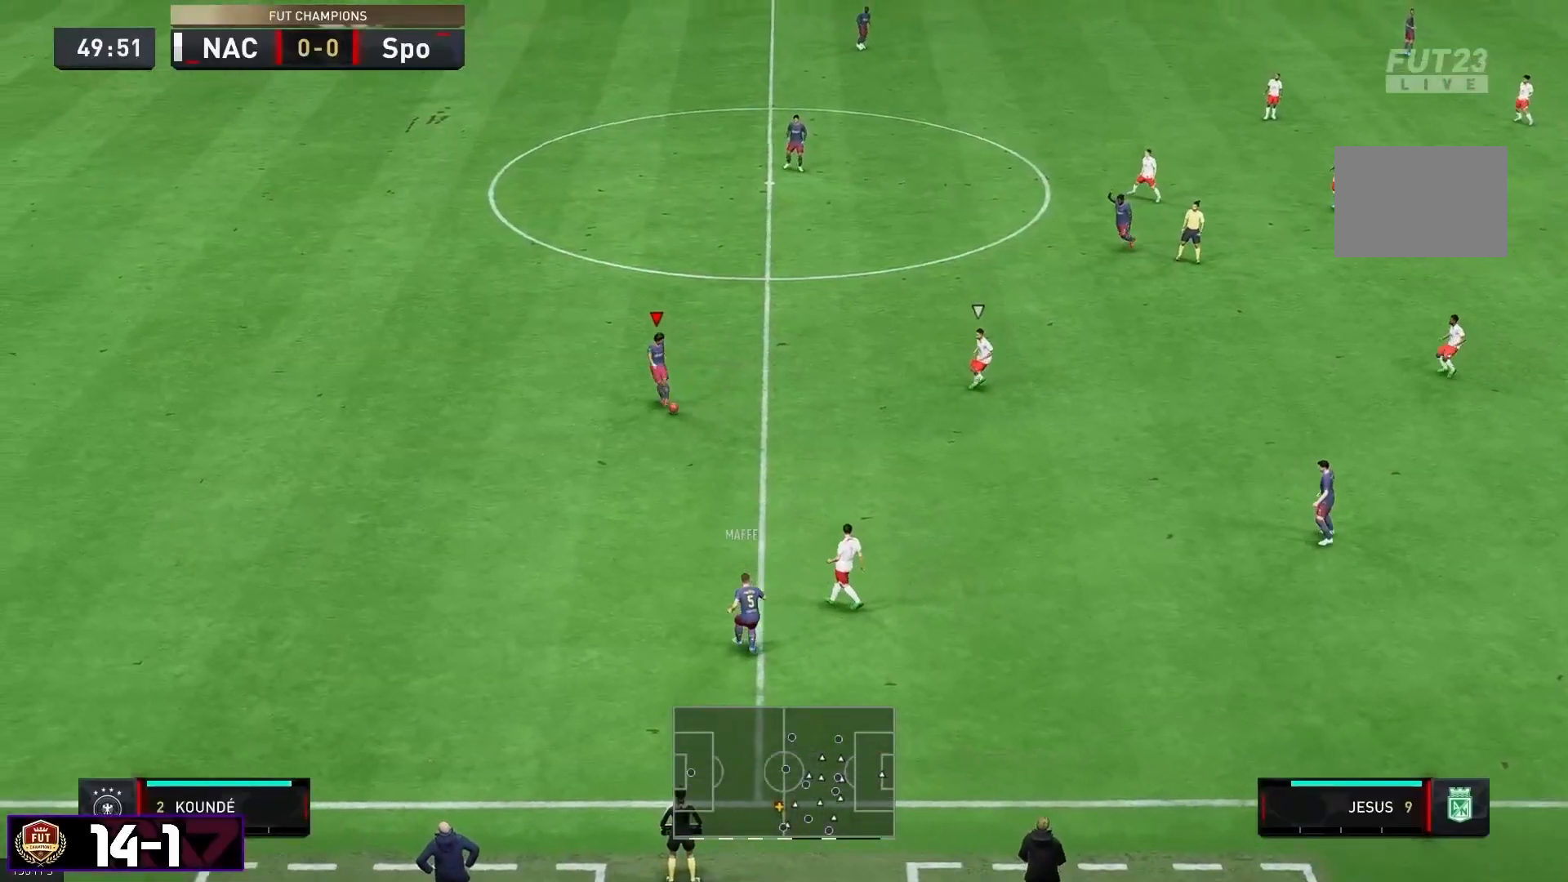
{"dt_ms": 500, "buttons": [], "left_stick": "up-left", "right_stick": "center", "events": []}
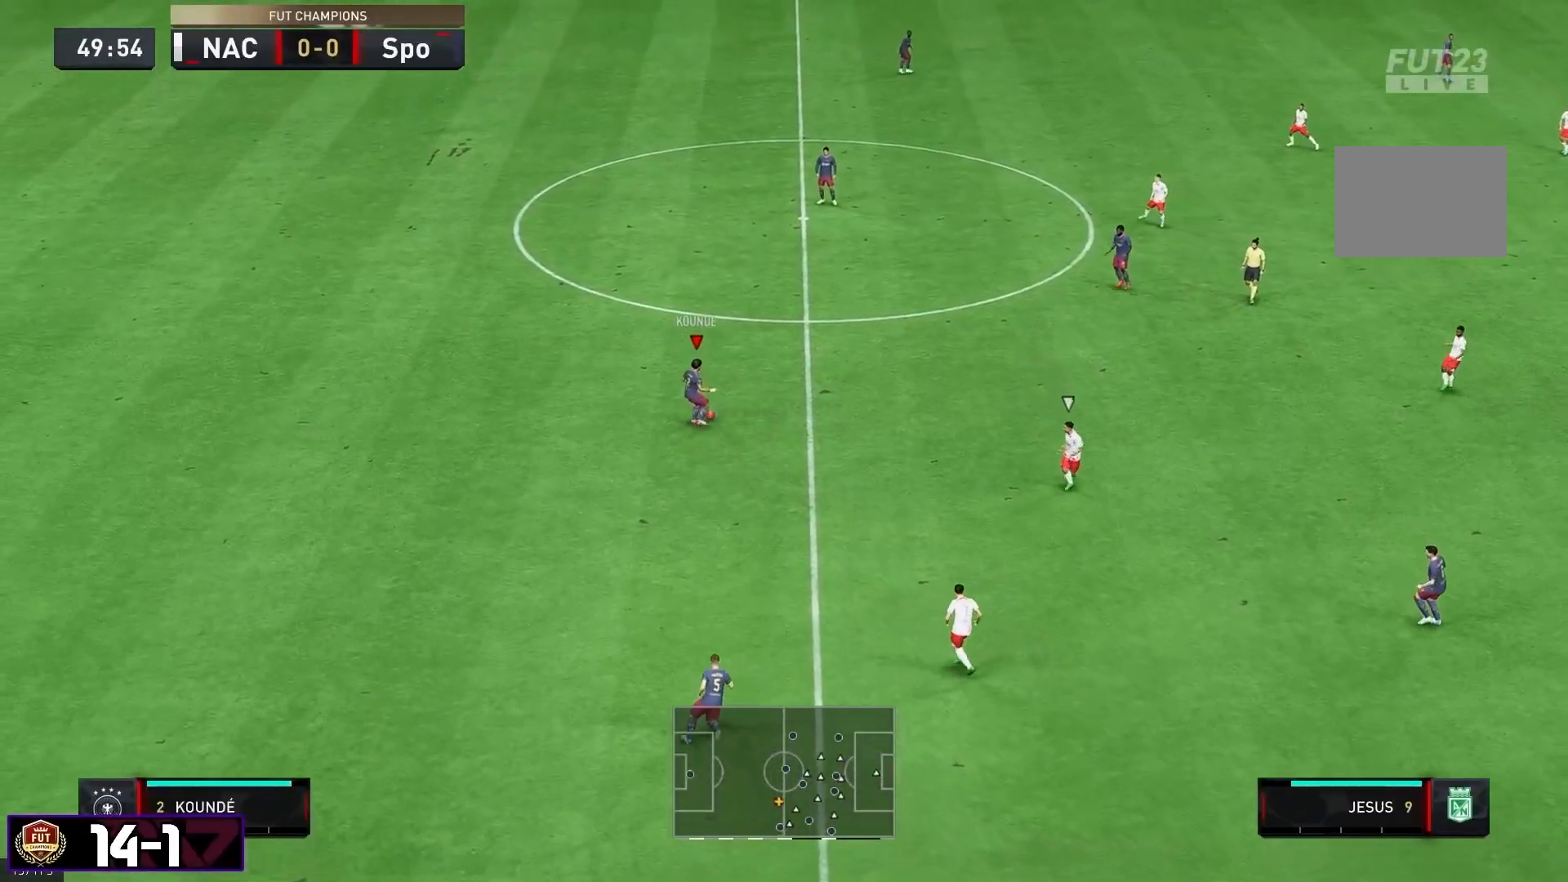
{"dt_ms": 500, "buttons": [], "left_stick": "down-right", "right_stick": "center", "events": [[450, "left_stick", "down-right"]]}
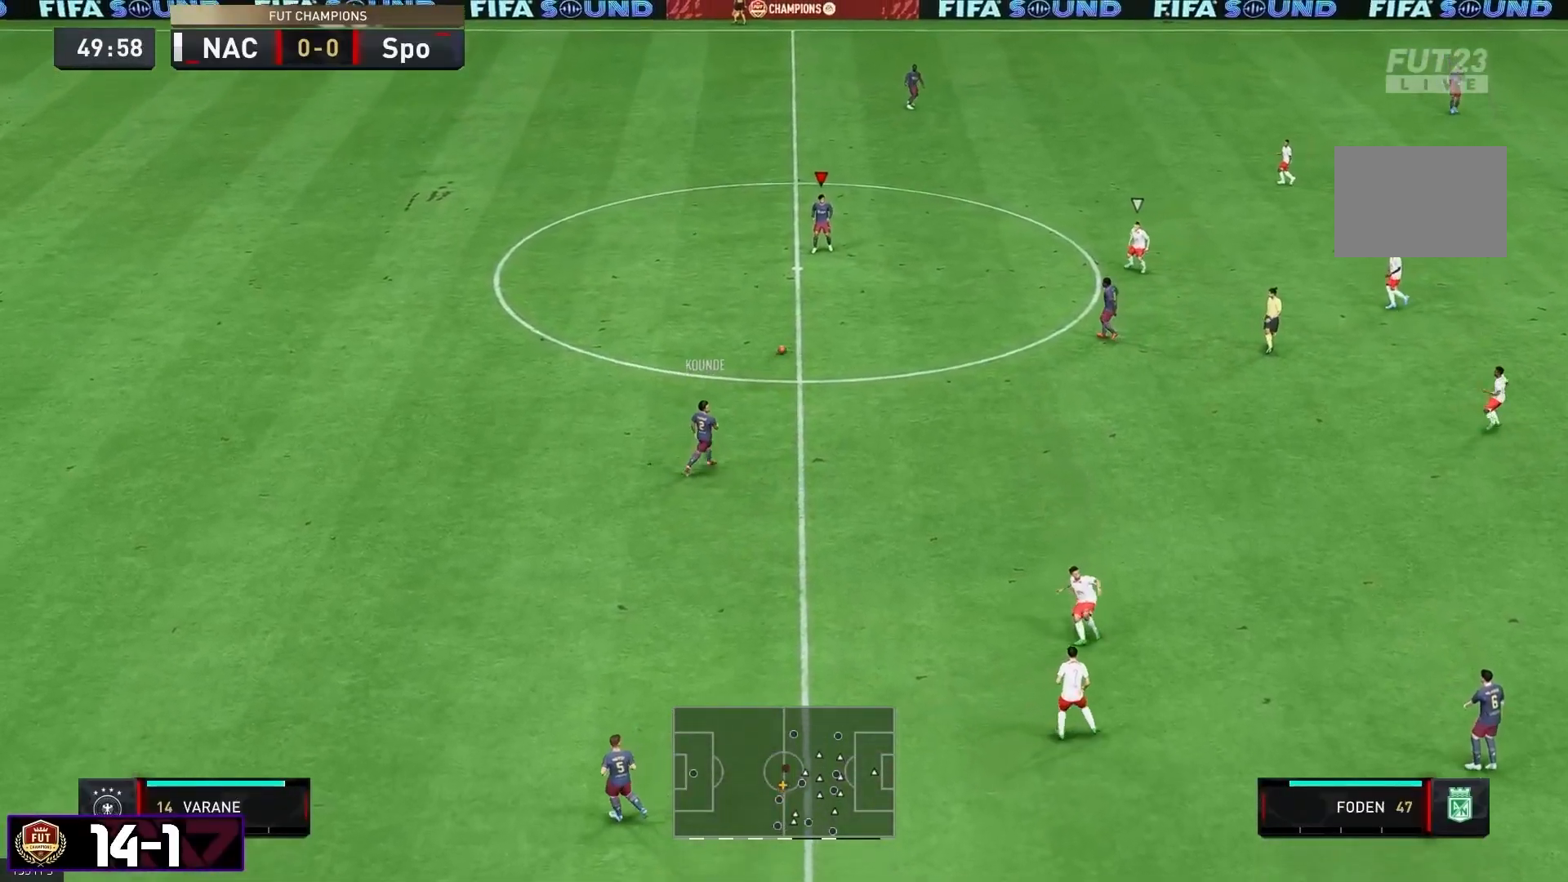
{"dt_ms": 500, "buttons": [], "left_stick": "down", "right_stick": "center", "events": [[17, "left_stick", "down"]]}
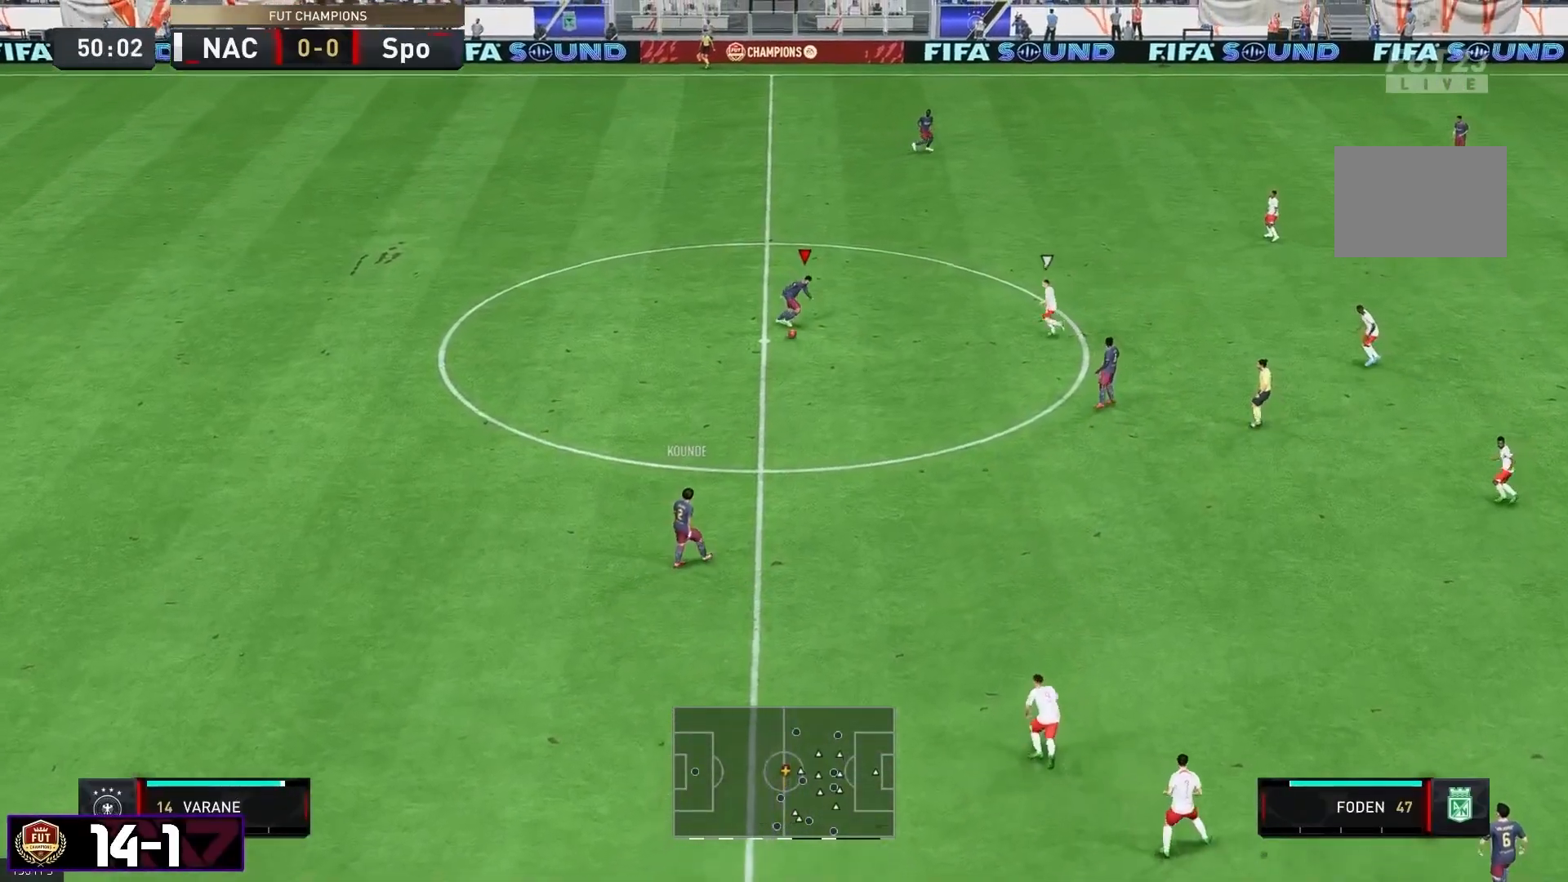
{"dt_ms": 500, "buttons": [], "left_stick": "down", "right_stick": "center", "events": []}
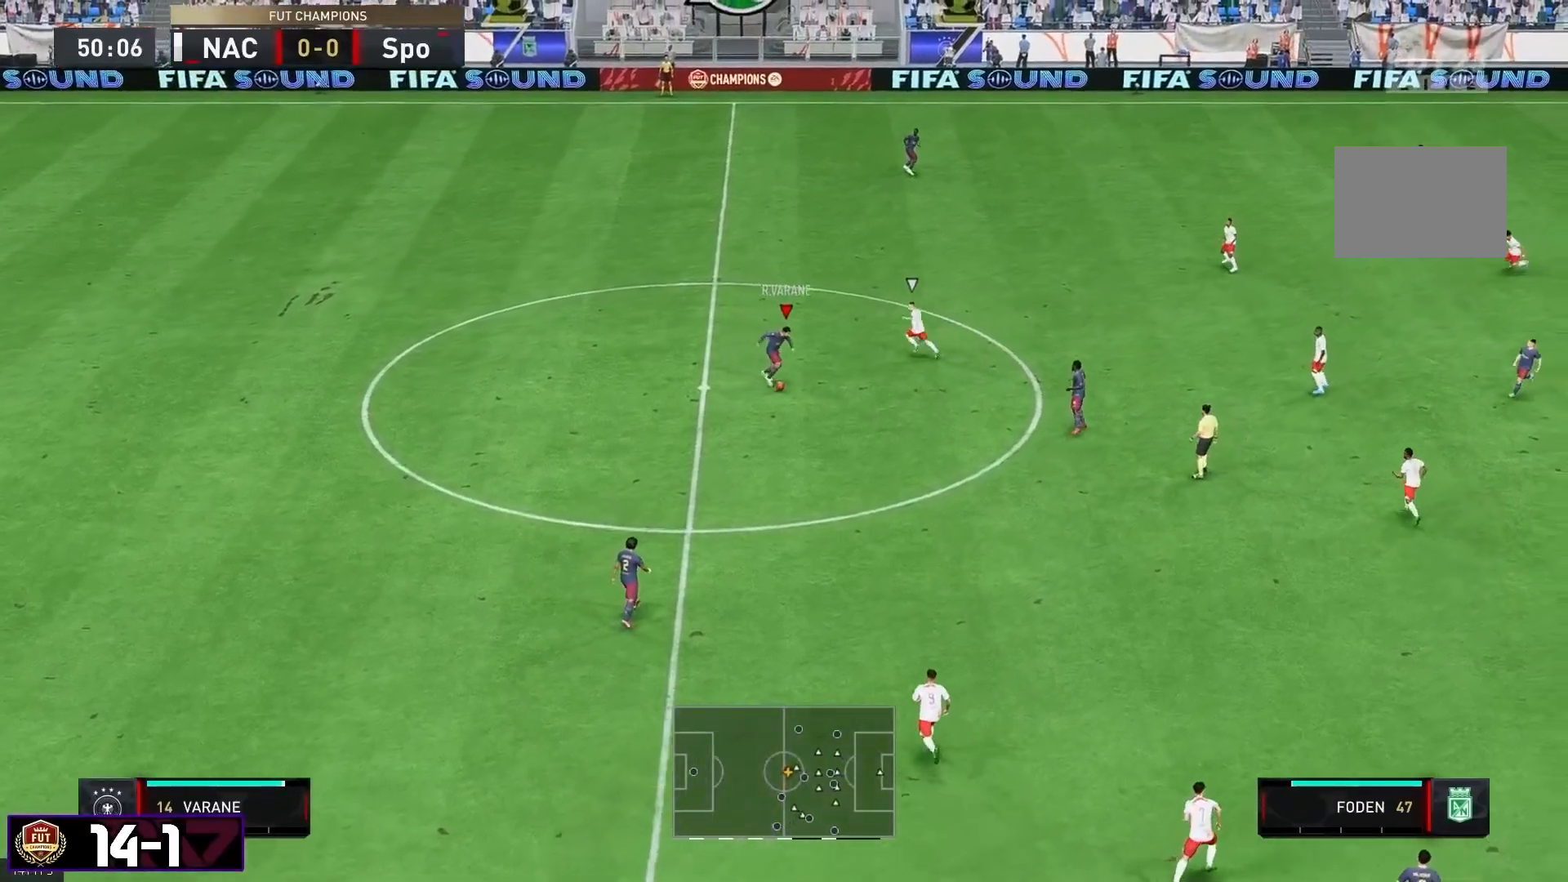
{"dt_ms": 500, "buttons": [], "left_stick": "down", "right_stick": "center", "events": []}
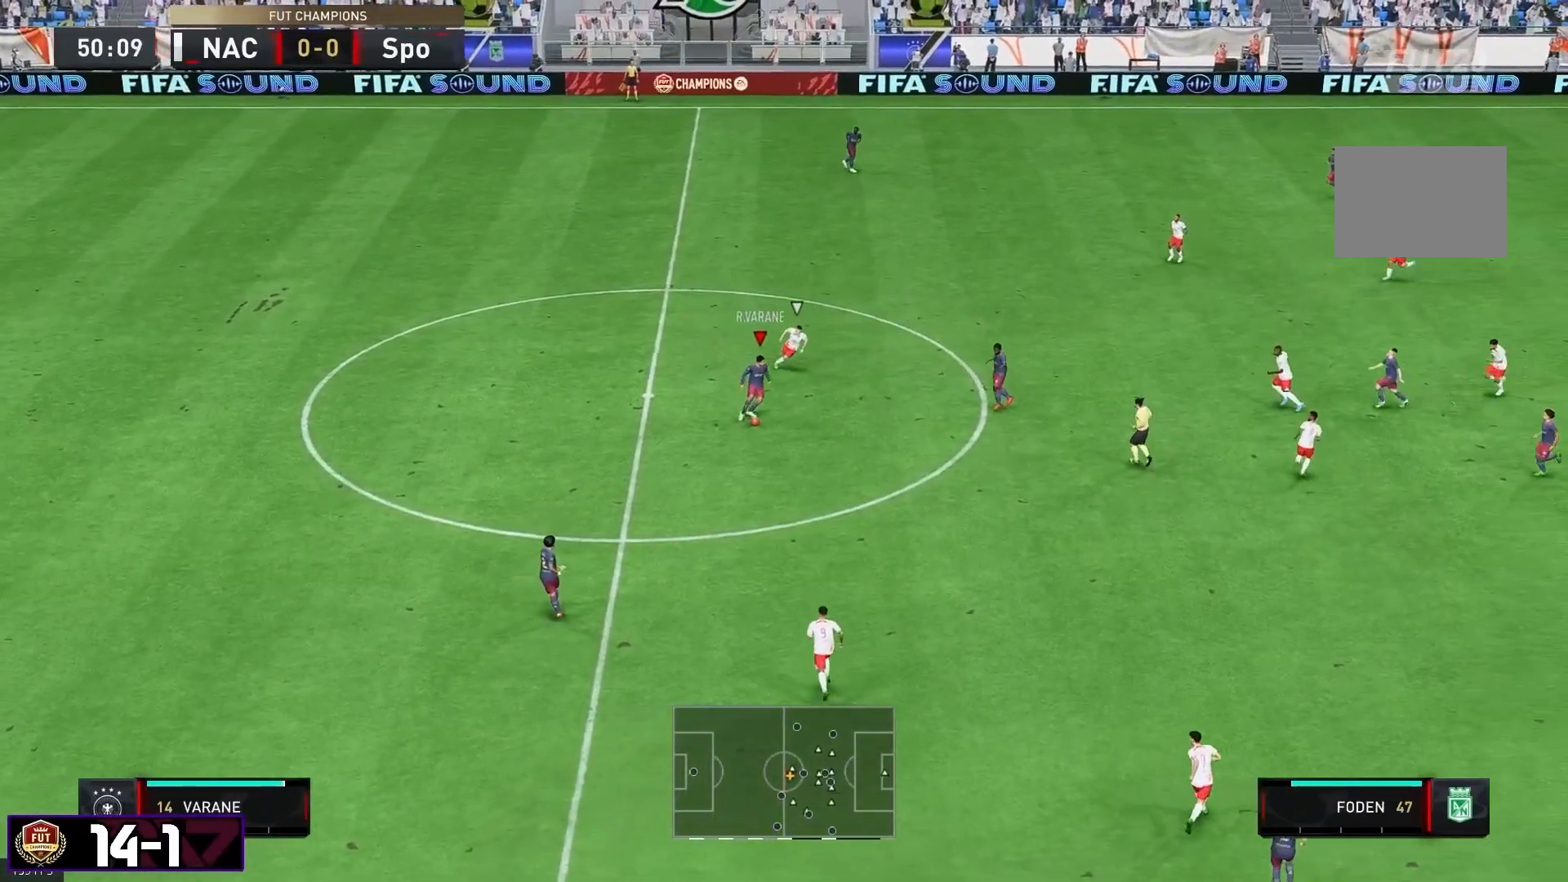
{"dt_ms": 500, "buttons": [], "left_stick": "down", "right_stick": "center", "events": []}
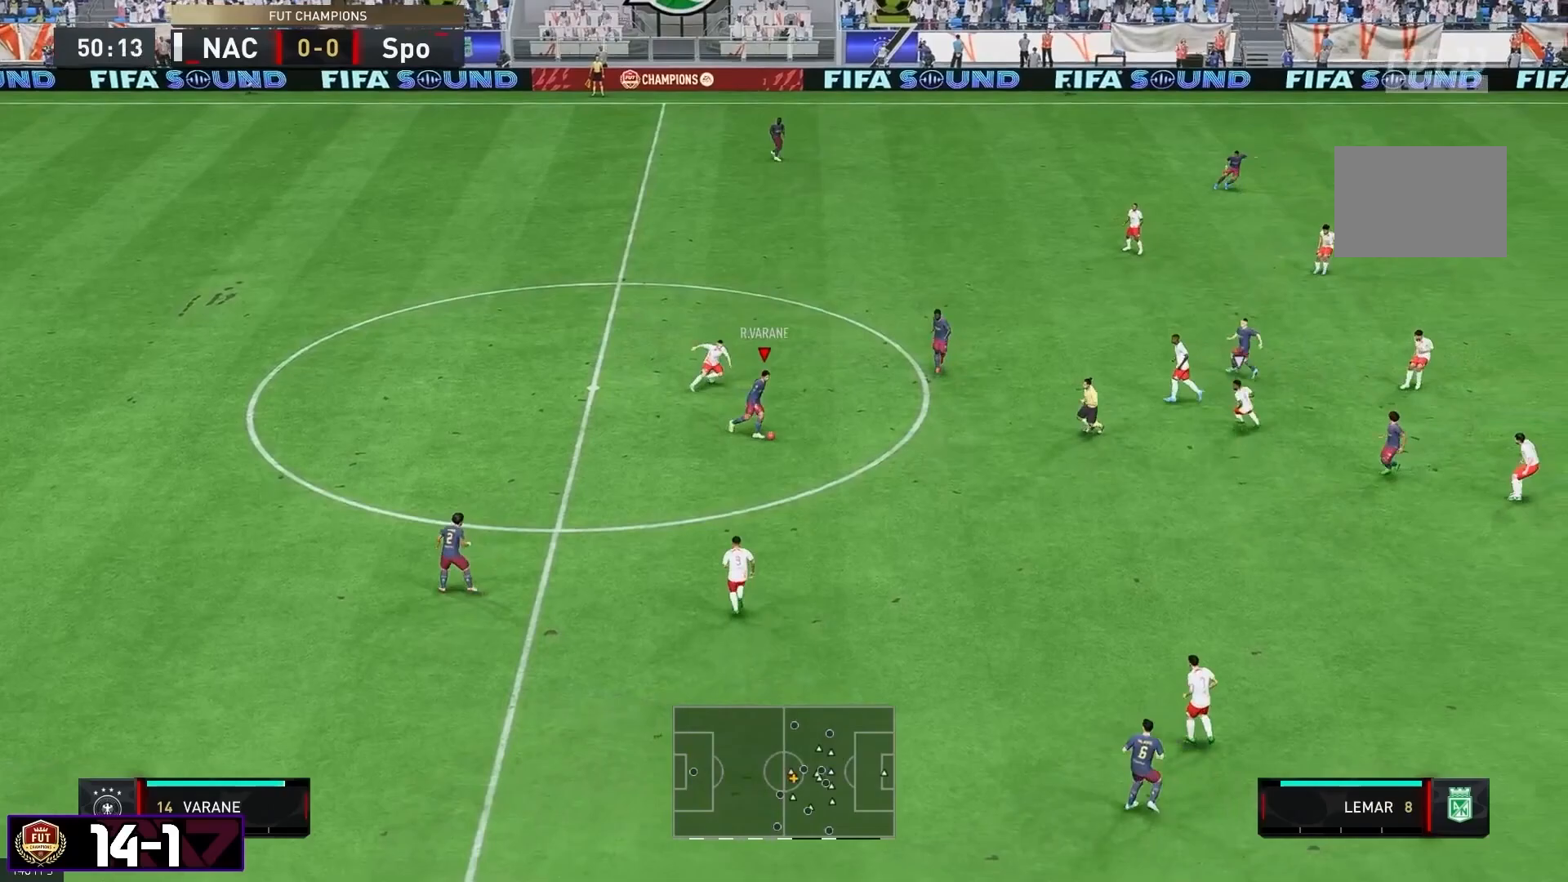
{"dt_ms": 500, "buttons": [], "left_stick": "down", "right_stick": "center", "events": []}
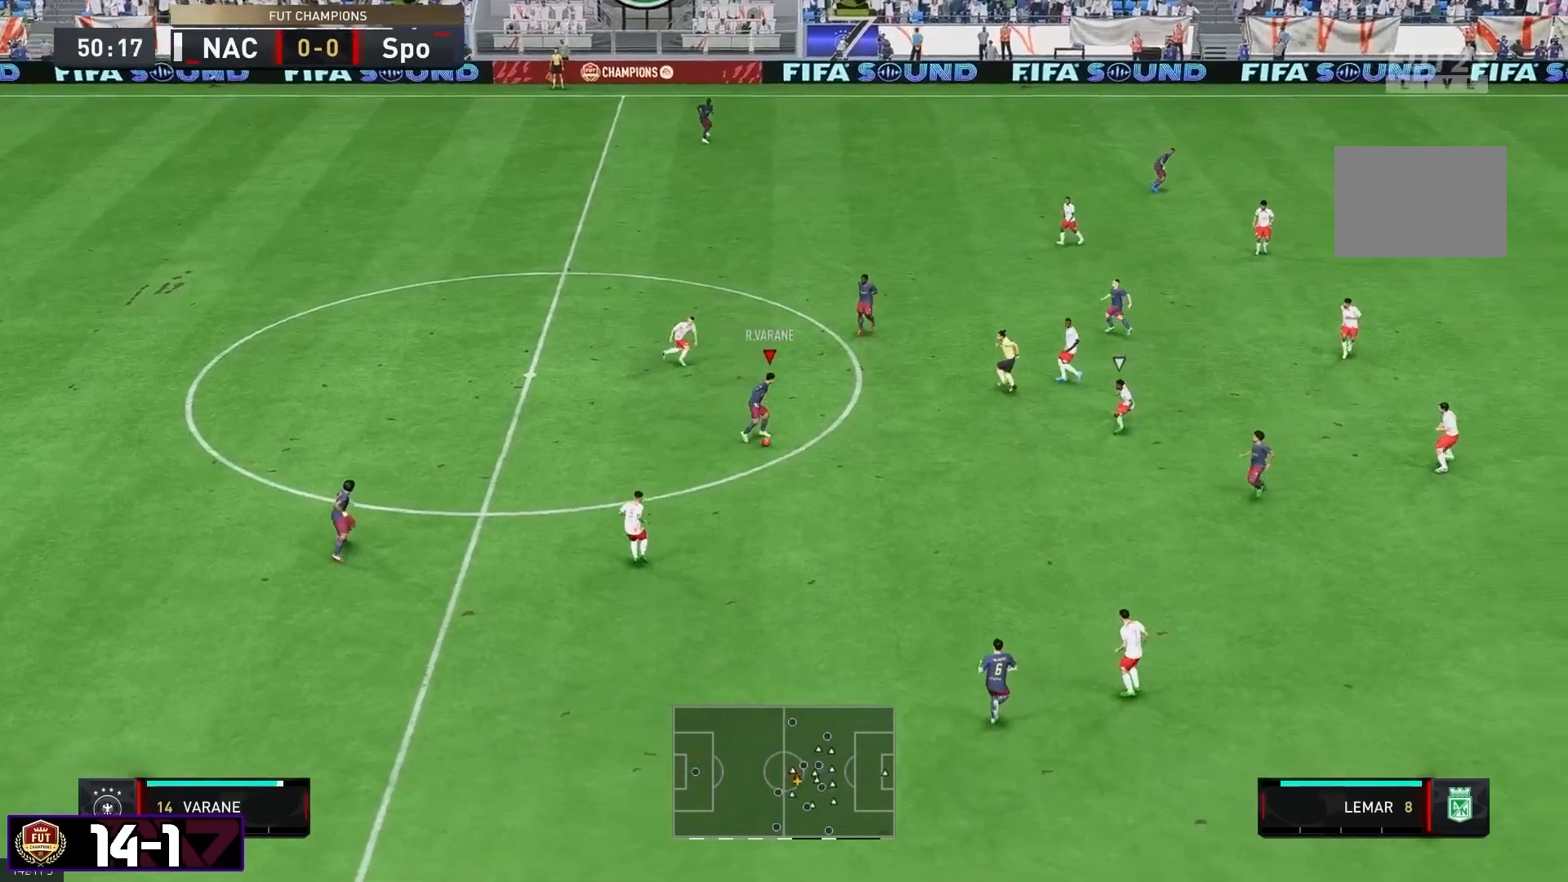
{"dt_ms": 500, "buttons": [], "left_stick": "down", "right_stick": "center", "events": []}
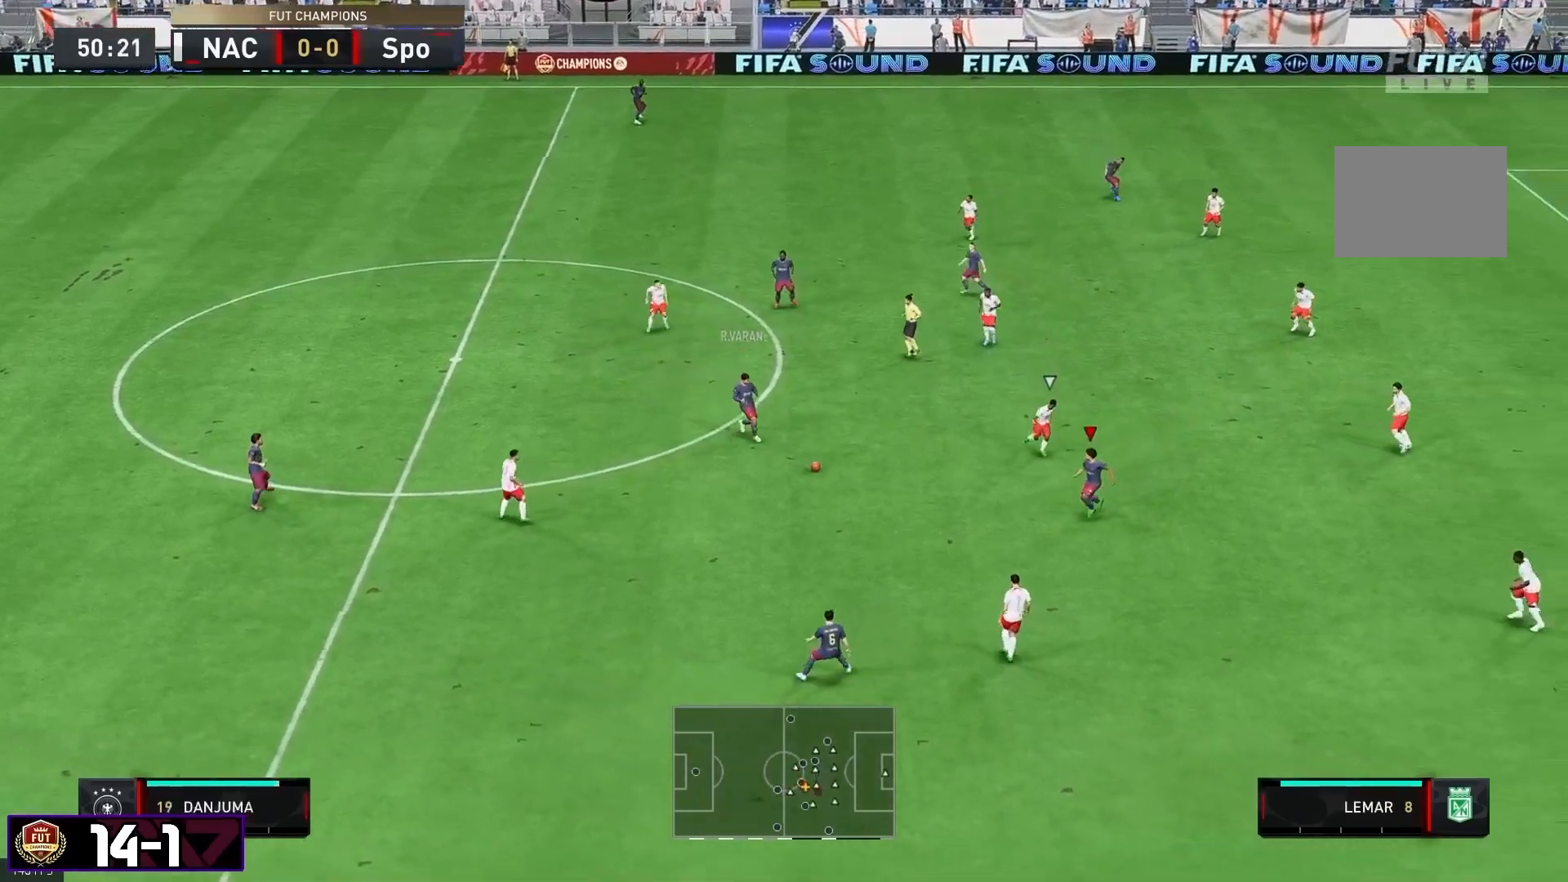
{"dt_ms": 500, "buttons": [], "left_stick": "down-left", "right_stick": "center", "events": [[317, "left_stick", "down-left"]]}
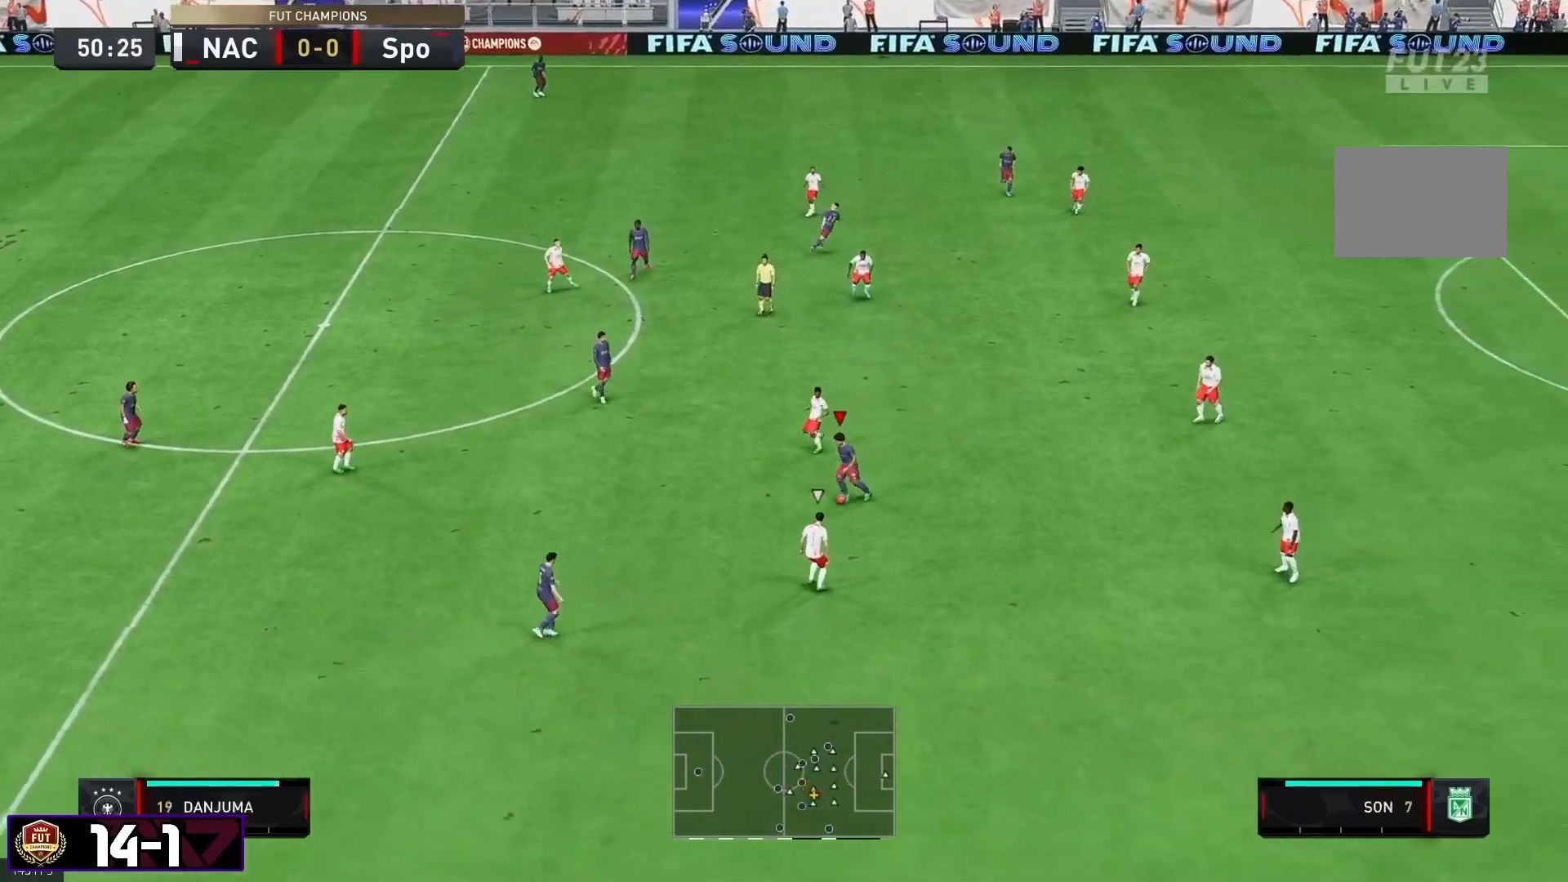
{"dt_ms": 500, "buttons": [], "left_stick": "up", "right_stick": "center", "events": [[250, "left_stick", "left"], [383, "left_stick", "up"]]}
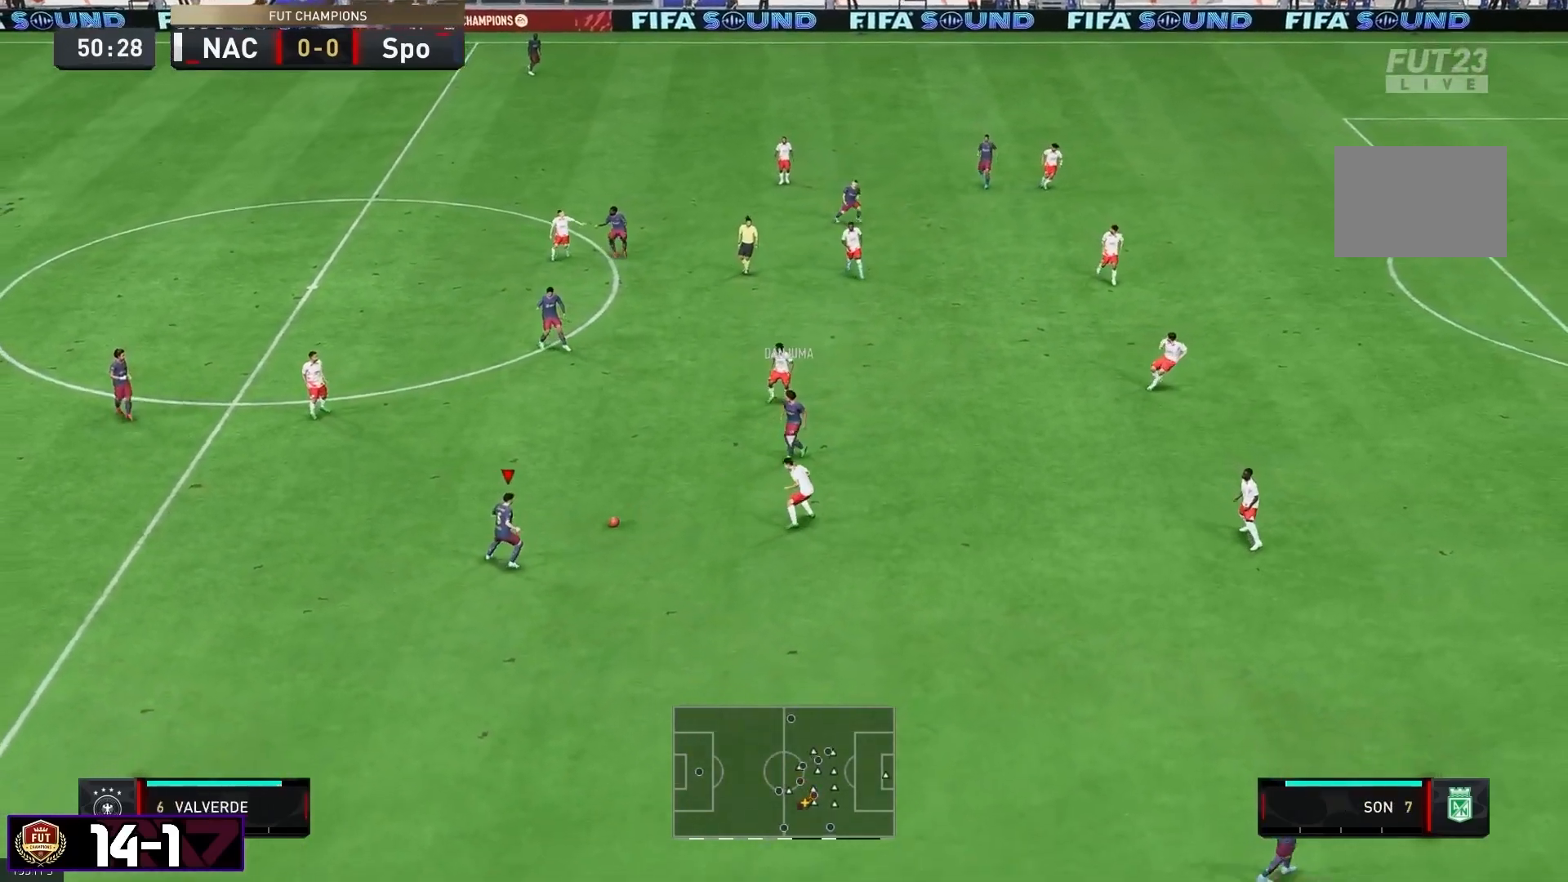
{"dt_ms": 500, "buttons": [], "left_stick": "center", "right_stick": "center"}
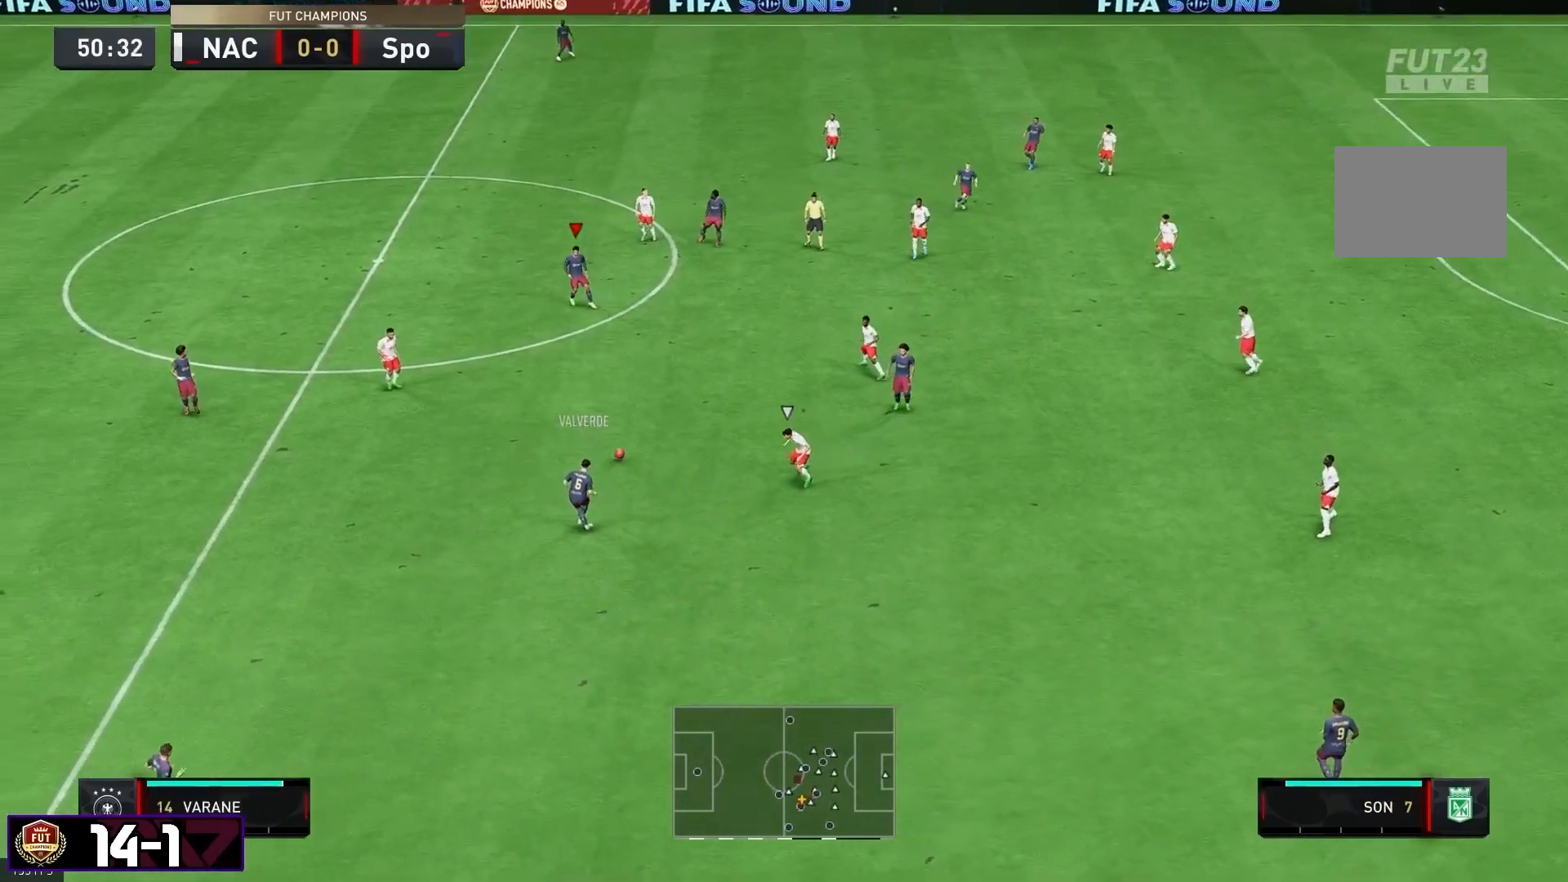
{"dt_ms": 500, "buttons": [], "left_stick": "down-right", "right_stick": "center", "events": [[33, "left_stick", "down-right"], [133, "left_stick", "down"], [333, "left_stick", "down-right"]]}
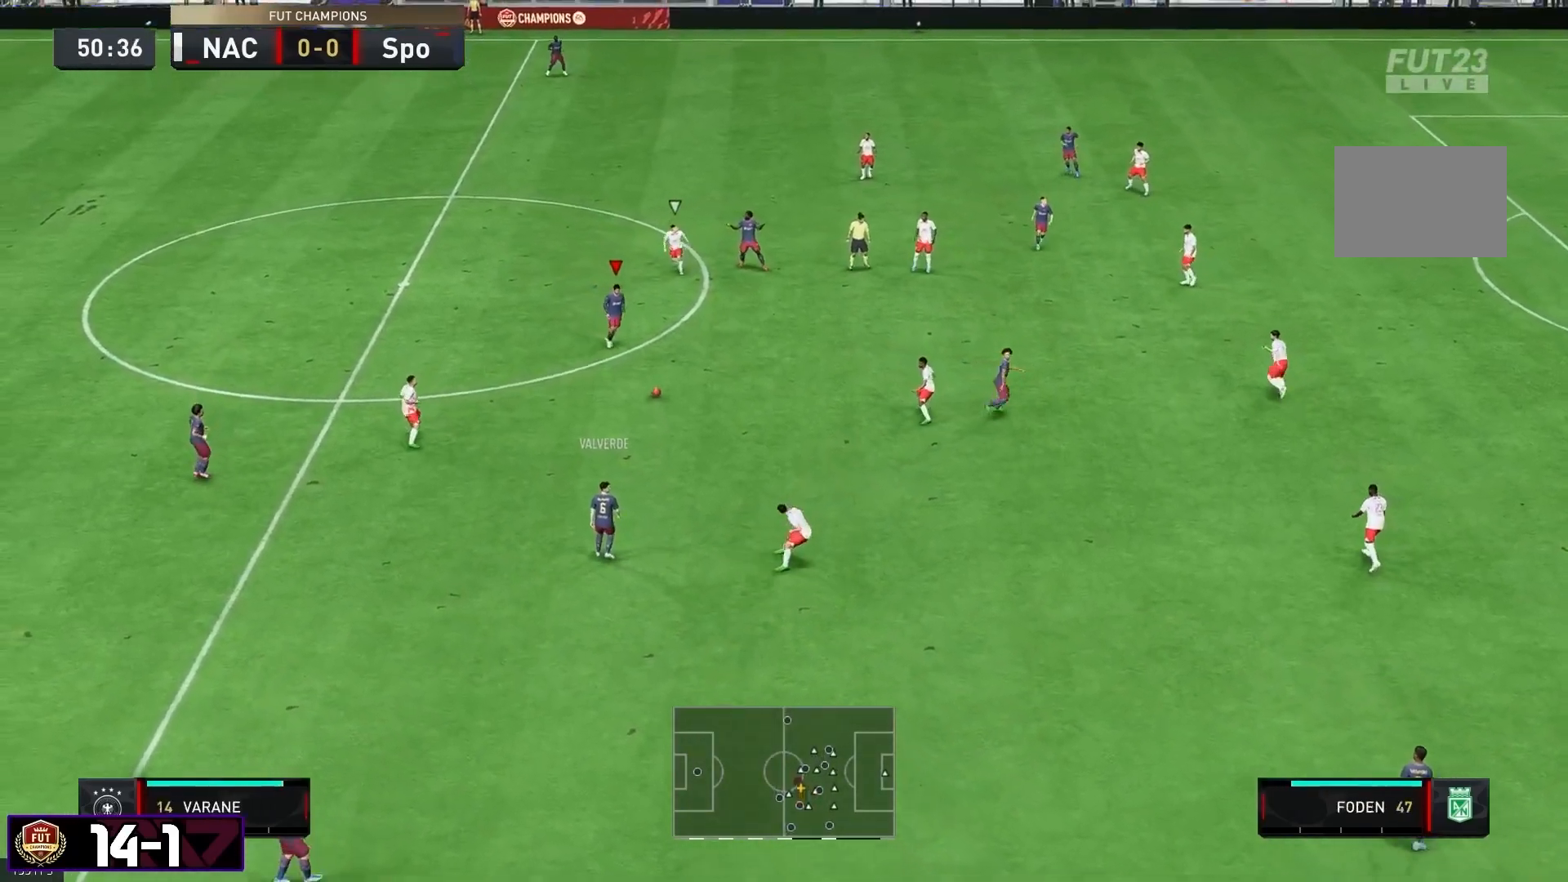
{"dt_ms": 500, "buttons": [], "left_stick": "down-right", "right_stick": "center", "events": []}
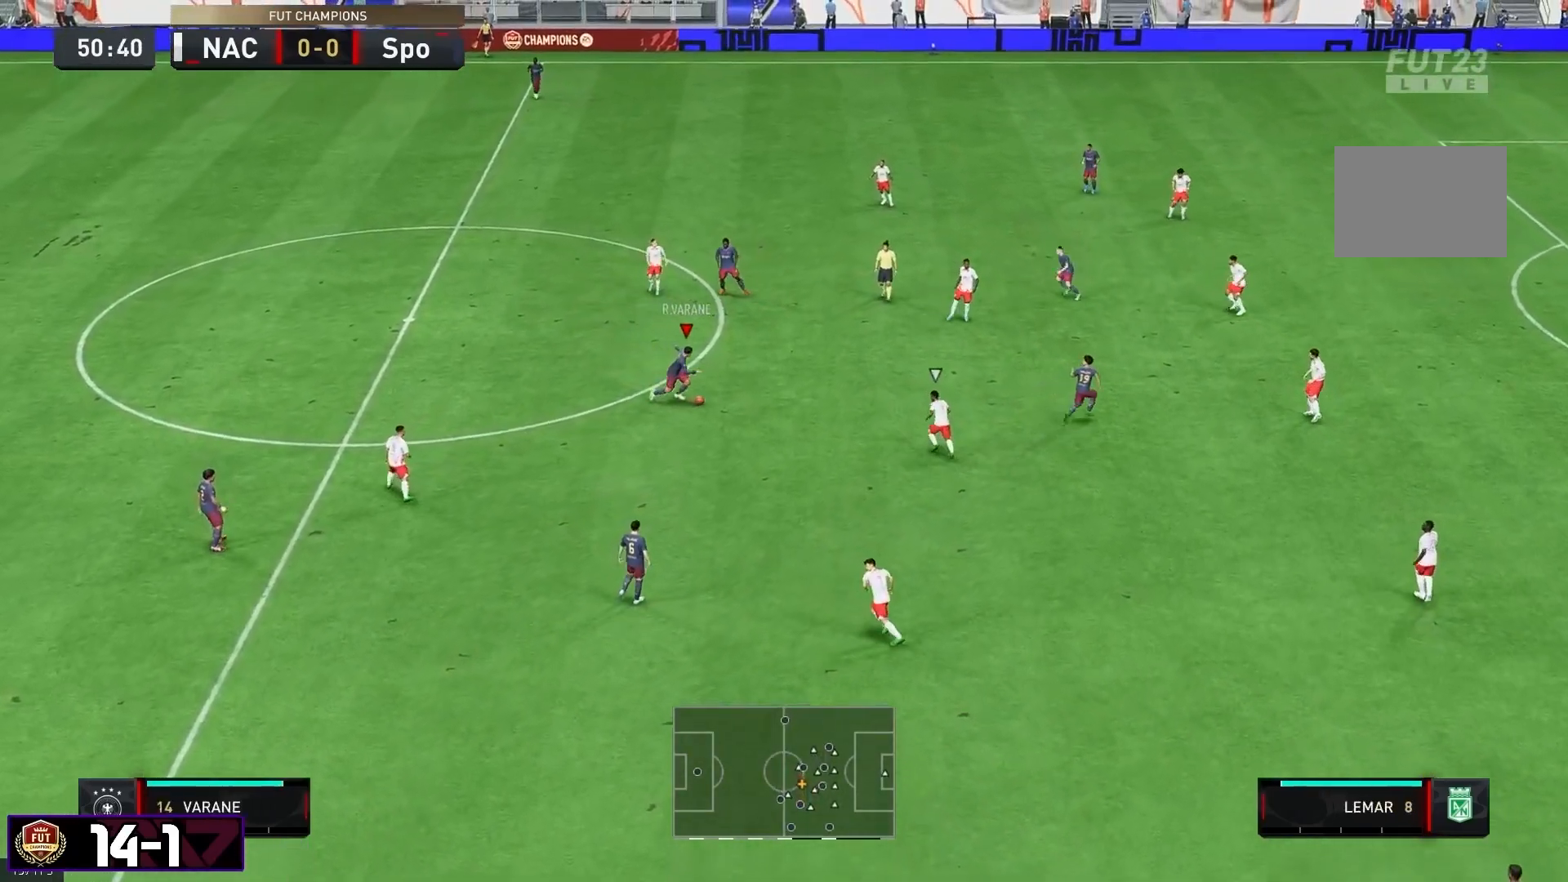
{"dt_ms": 500, "buttons": [], "left_stick": "down-right", "right_stick": "center", "events": []}
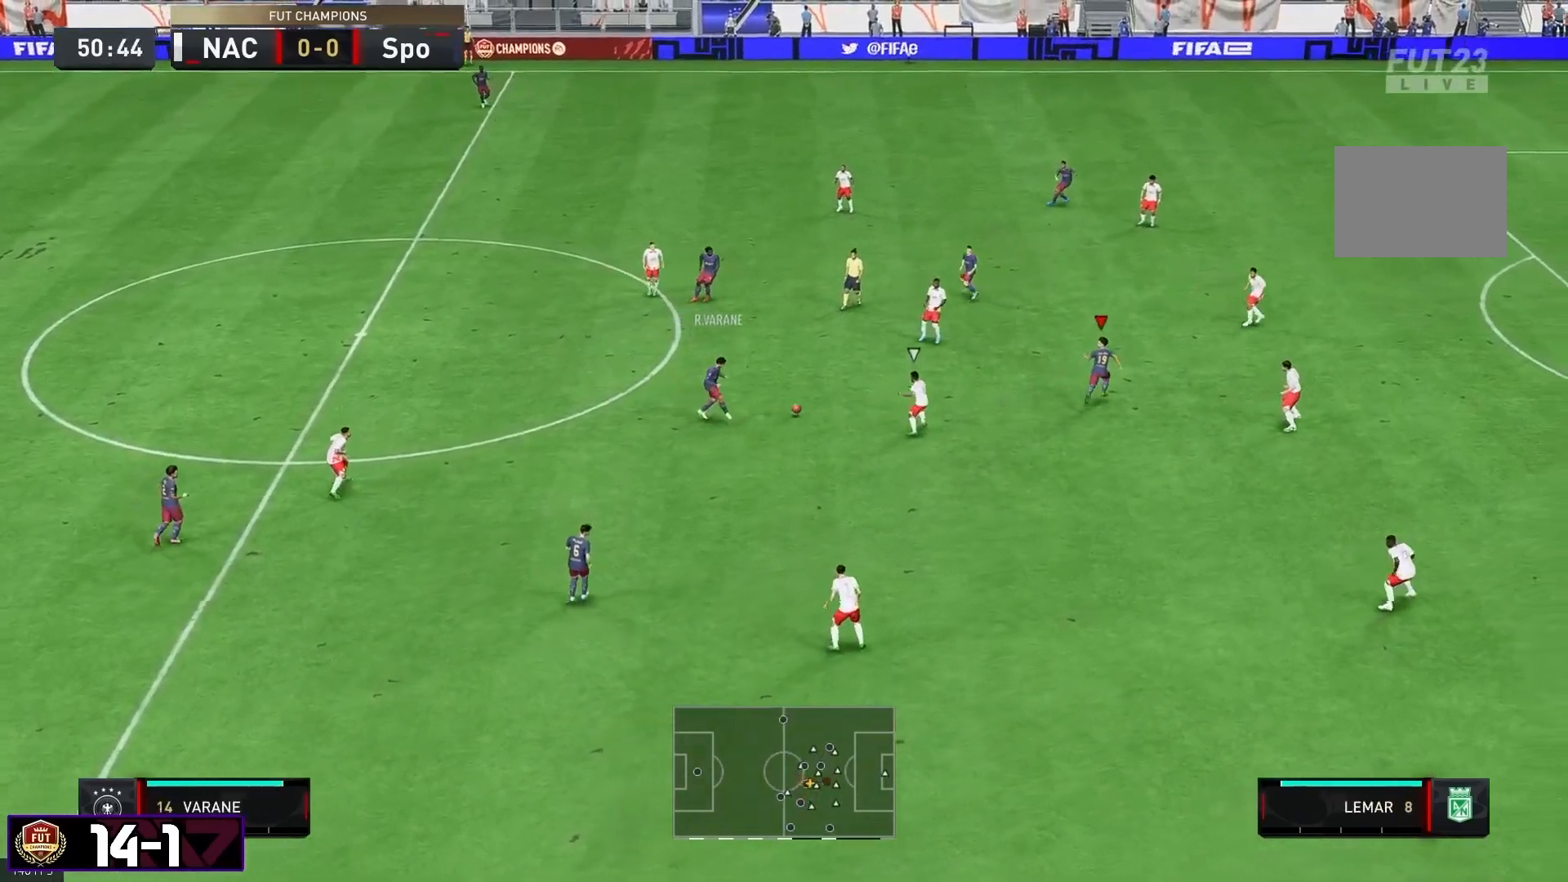
{"dt_ms": 500, "buttons": [], "left_stick": "center", "right_stick": "center", "events": [[383, "left_stick", "center"]]}
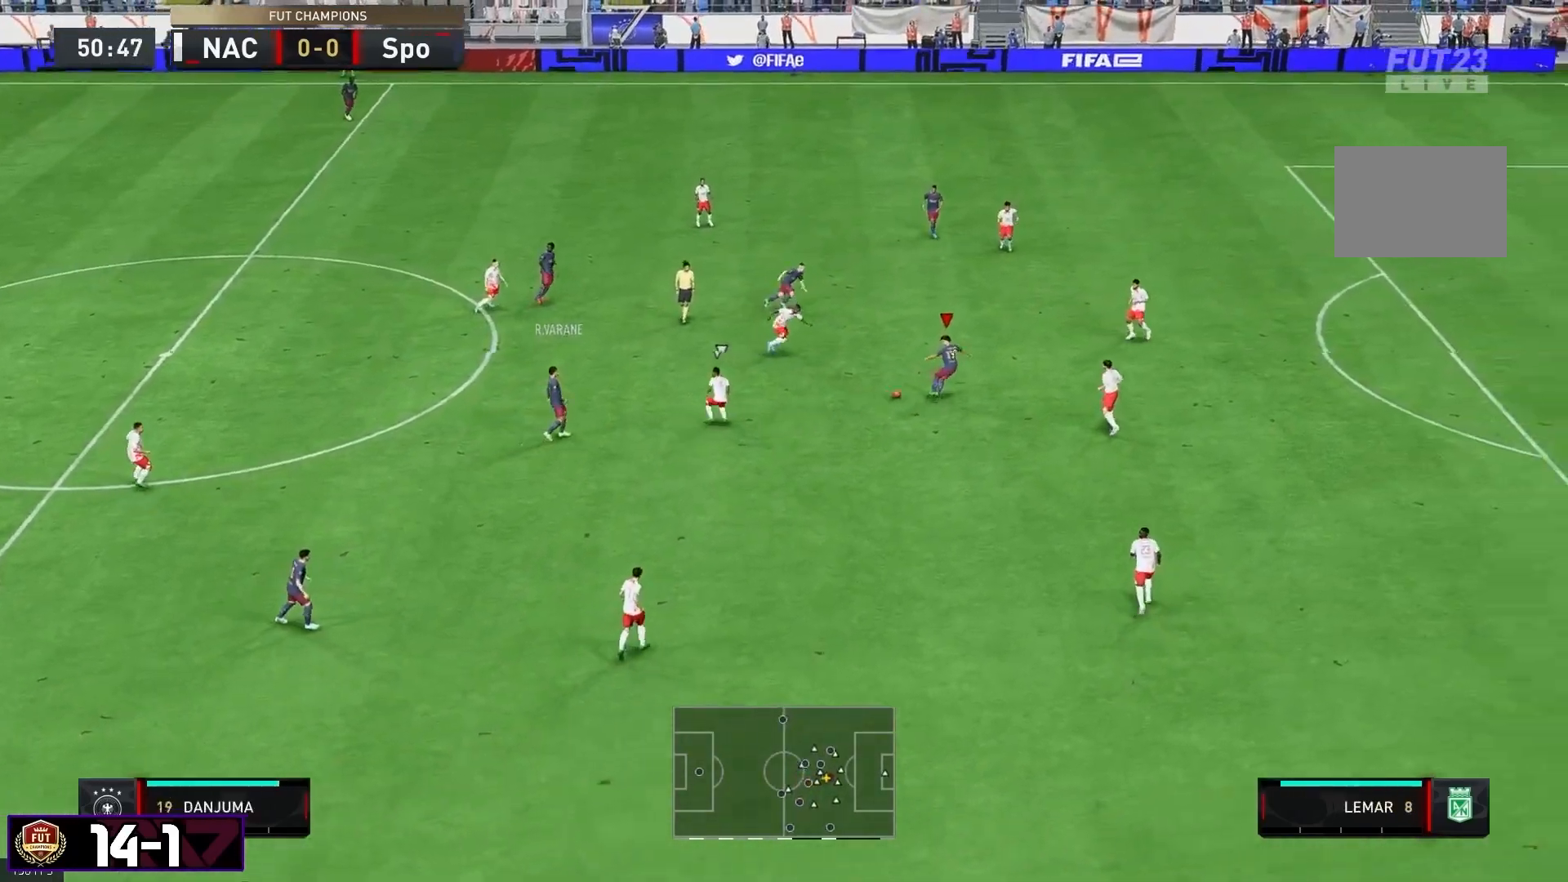
{"dt_ms": 1000, "buttons": [], "left_stick": "center", "right_stick": "center"}
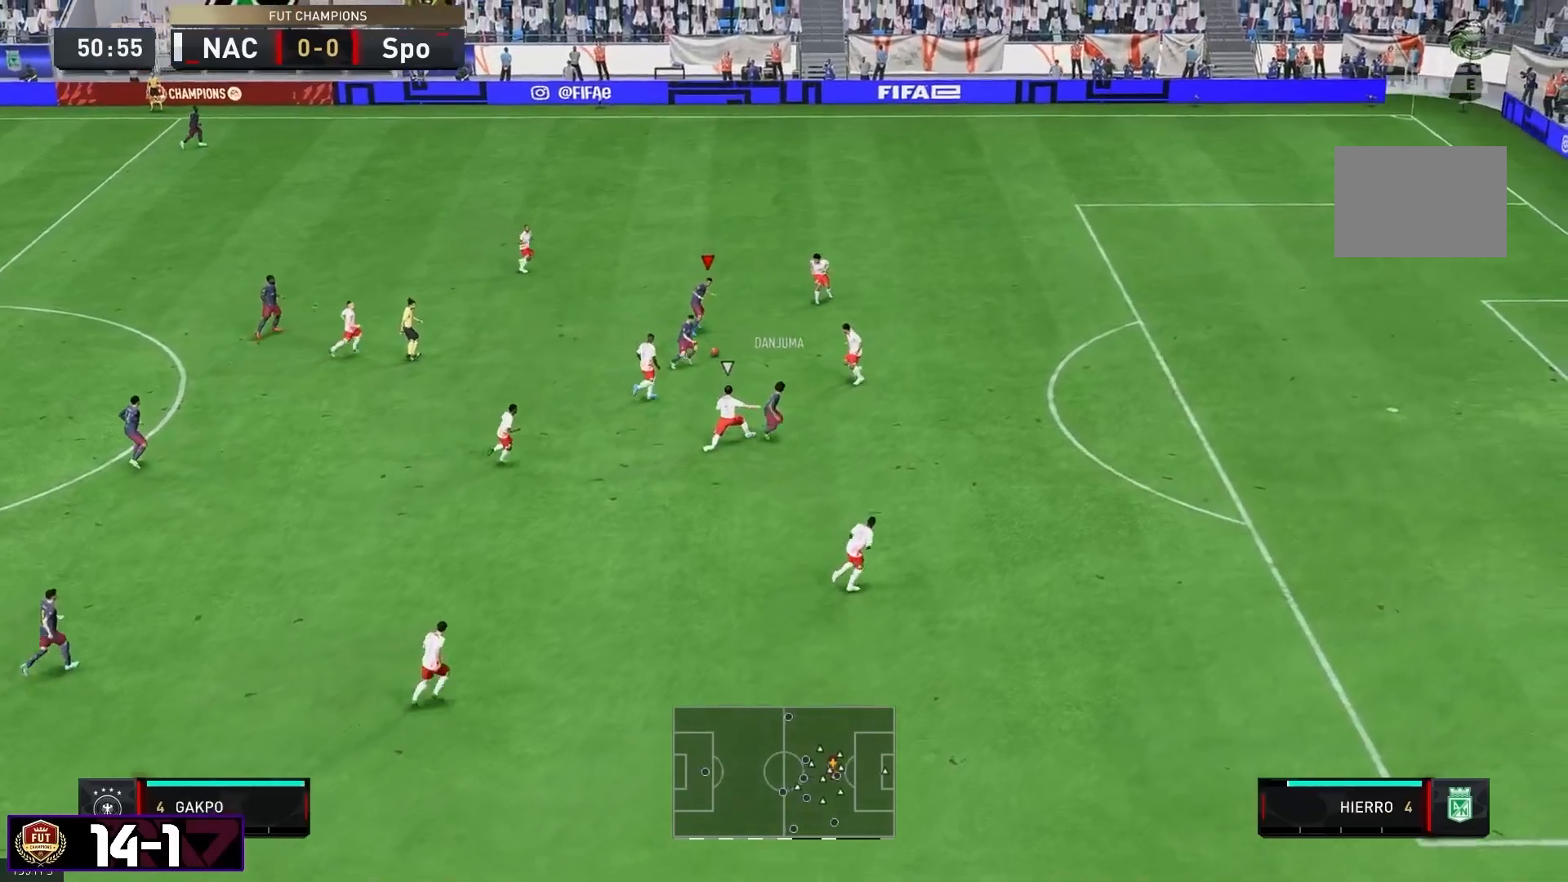
{"dt_ms": 500, "buttons": [], "left_stick": "down-right", "right_stick": "center", "events": [[400, "left_stick", "down-right"]]}
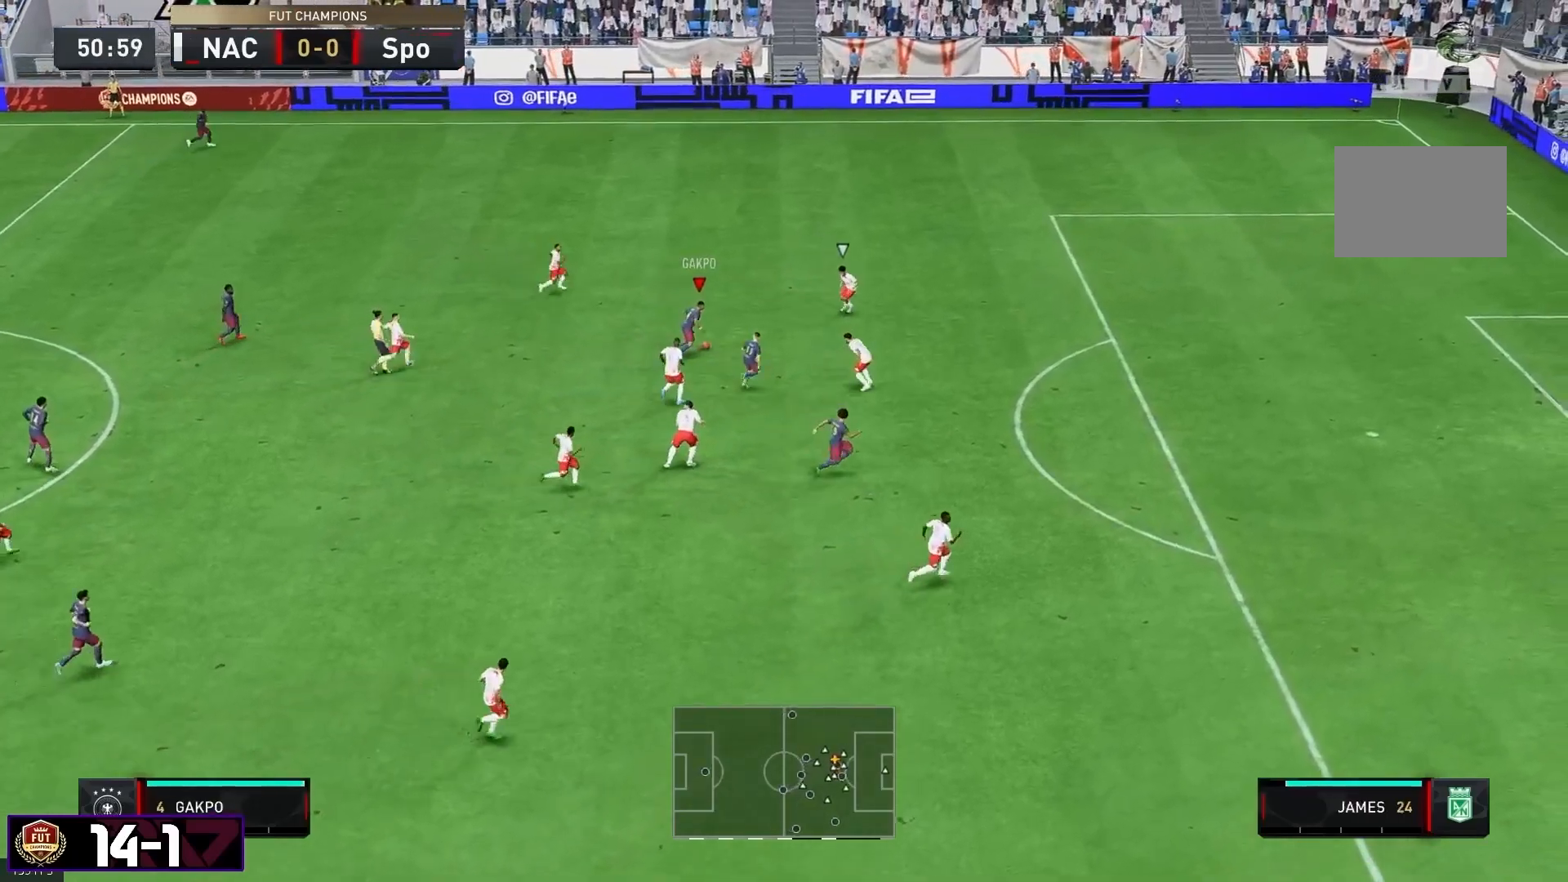
{"dt_ms": 500, "buttons": [], "left_stick": "down", "right_stick": "center", "events": [[433, "left_stick", "down"]]}
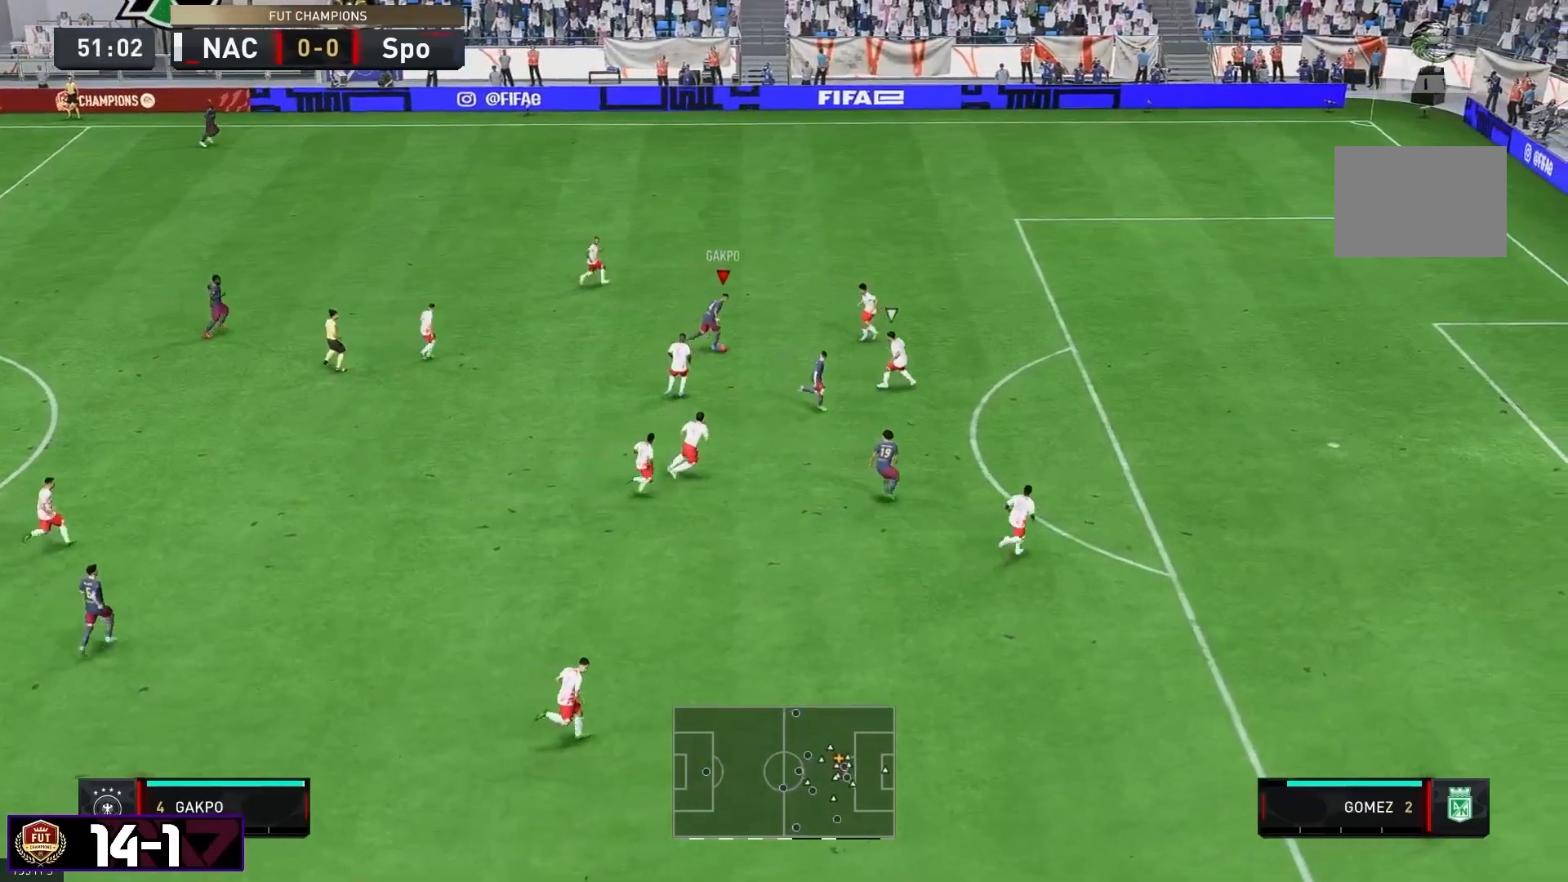
{"dt_ms": 500, "buttons": [], "left_stick": "down", "right_stick": "center", "events": []}
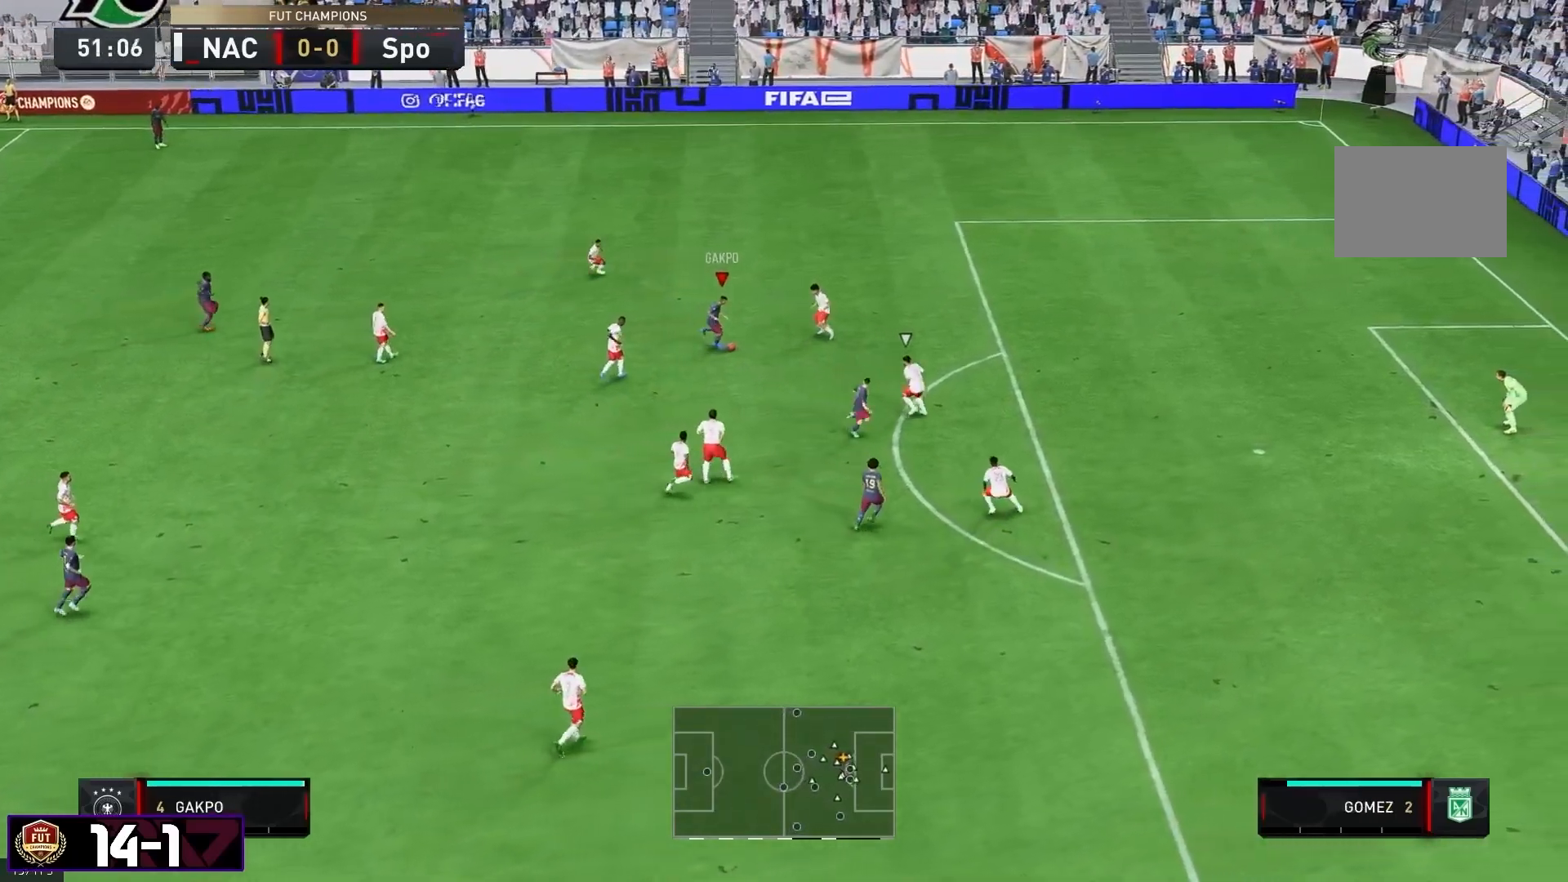
{"dt_ms": 500, "buttons": [], "left_stick": "down-right", "right_stick": "center"}
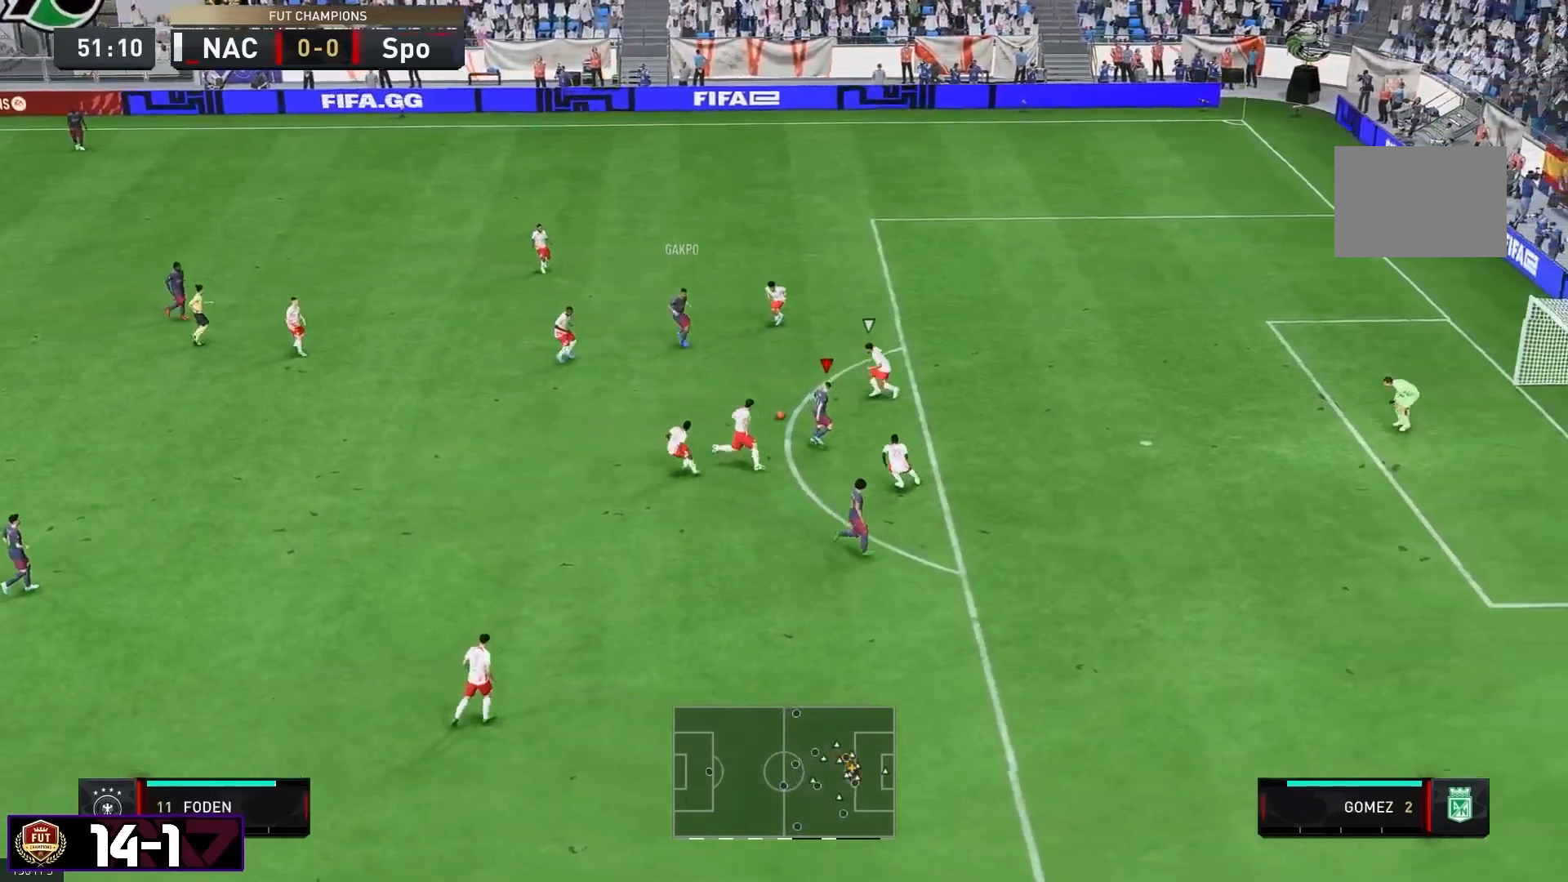
{"dt_ms": 500, "buttons": ["R2"], "left_stick": "up-left", "right_stick": "center", "events": [[50, "left_stick", "center"], [383, "left_stick", "up-left"], [500, "R2", "down"]]}
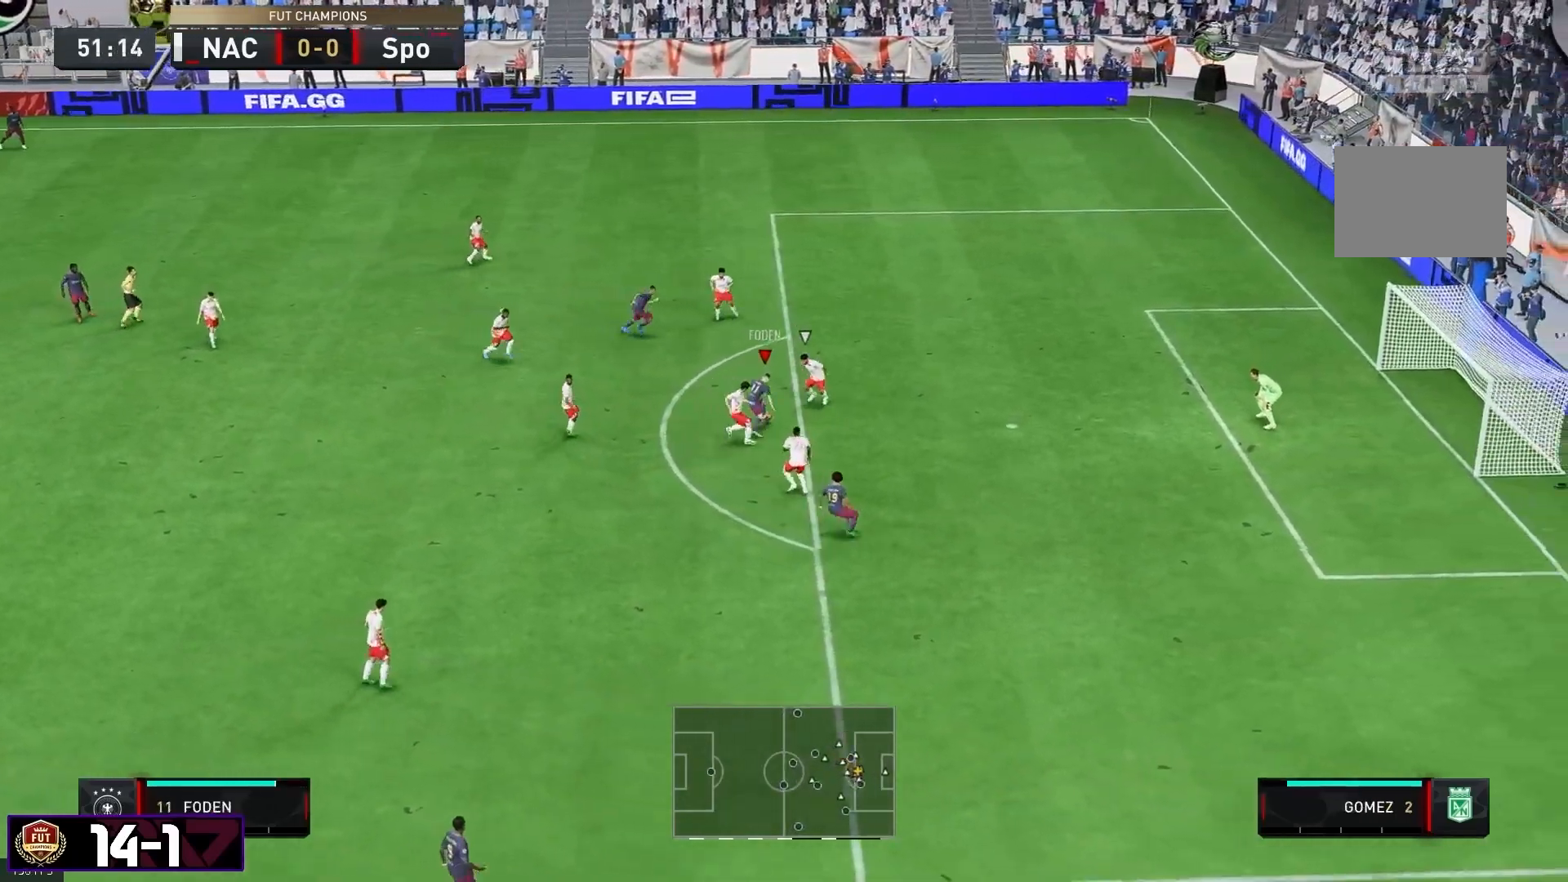
{"dt_ms": 500, "buttons": [], "left_stick": "center", "right_stick": "center", "events": [[50, "left_stick", "center"], [500, "R2", "up"]]}
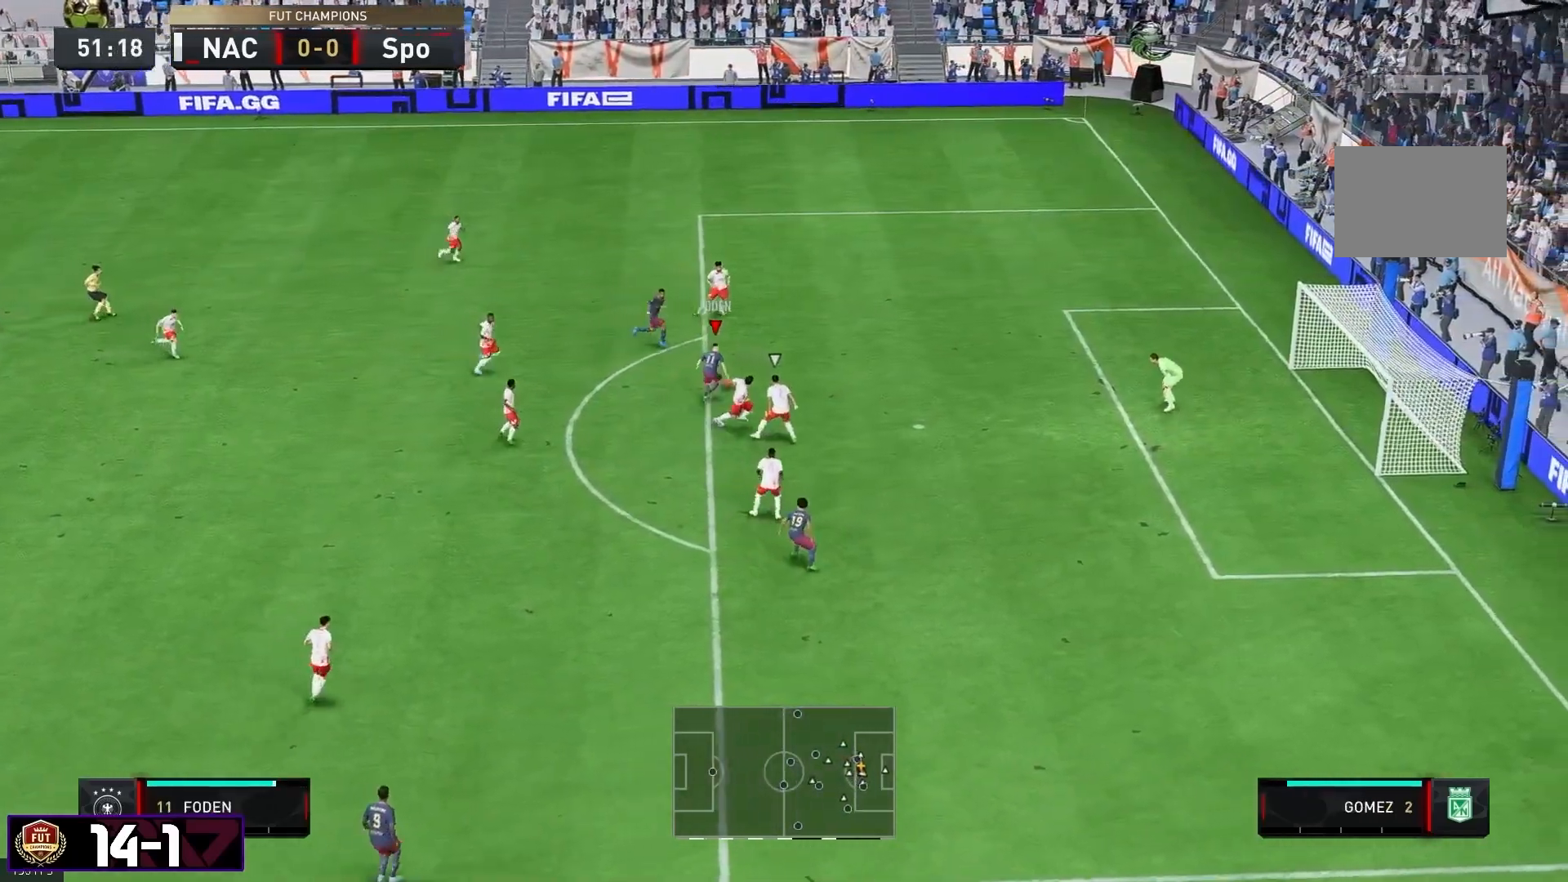
{"dt_ms": 500, "buttons": [], "left_stick": "center", "right_stick": "center", "events": []}
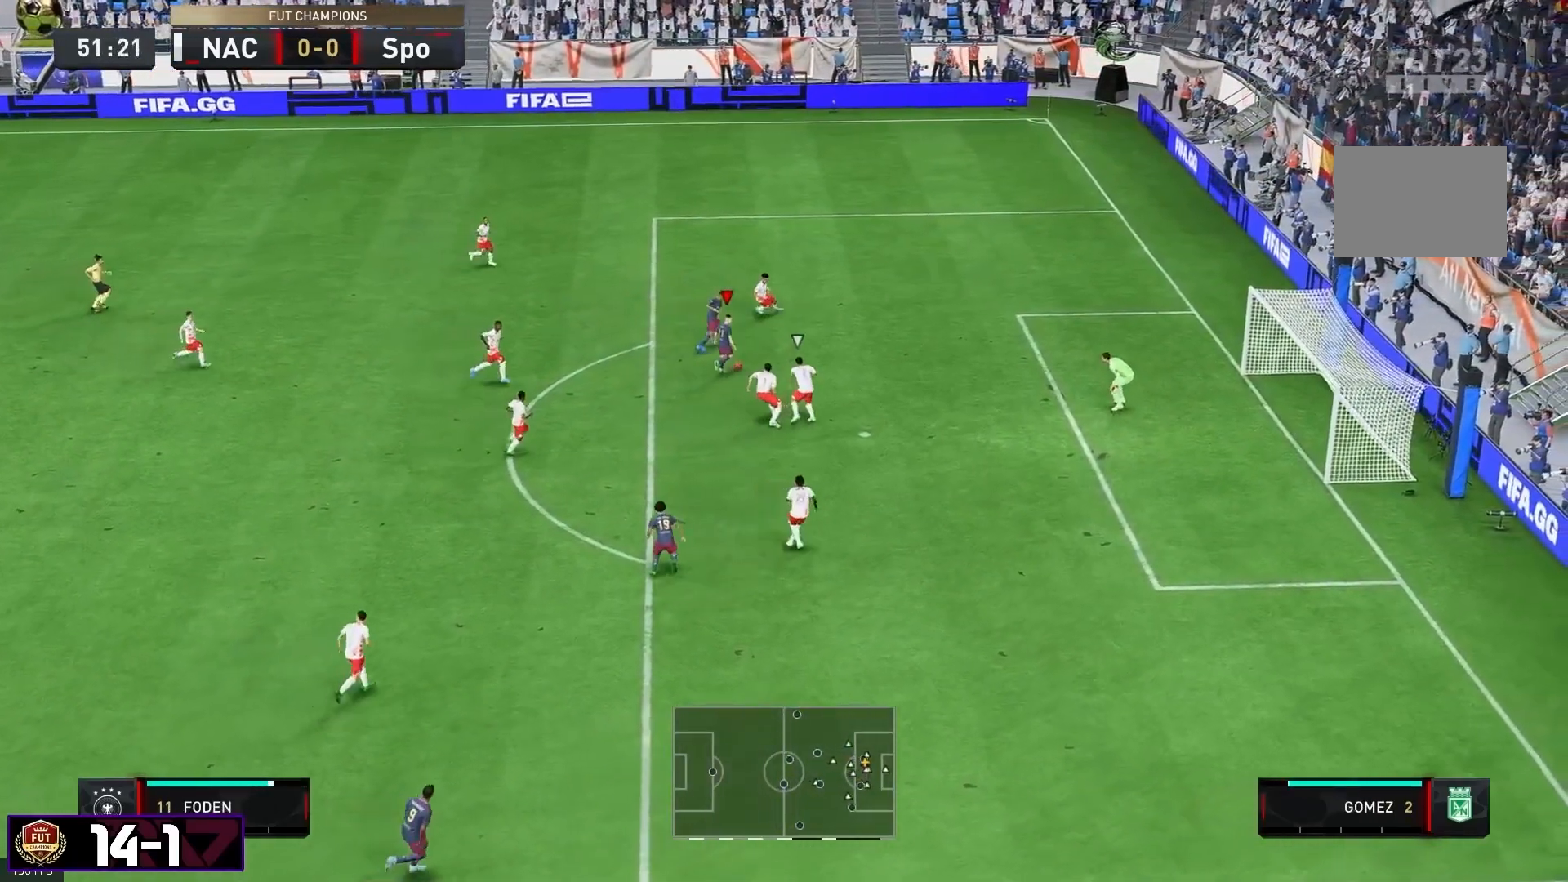
{"dt_ms": 500, "buttons": [], "left_stick": "center", "right_stick": "center", "events": []}